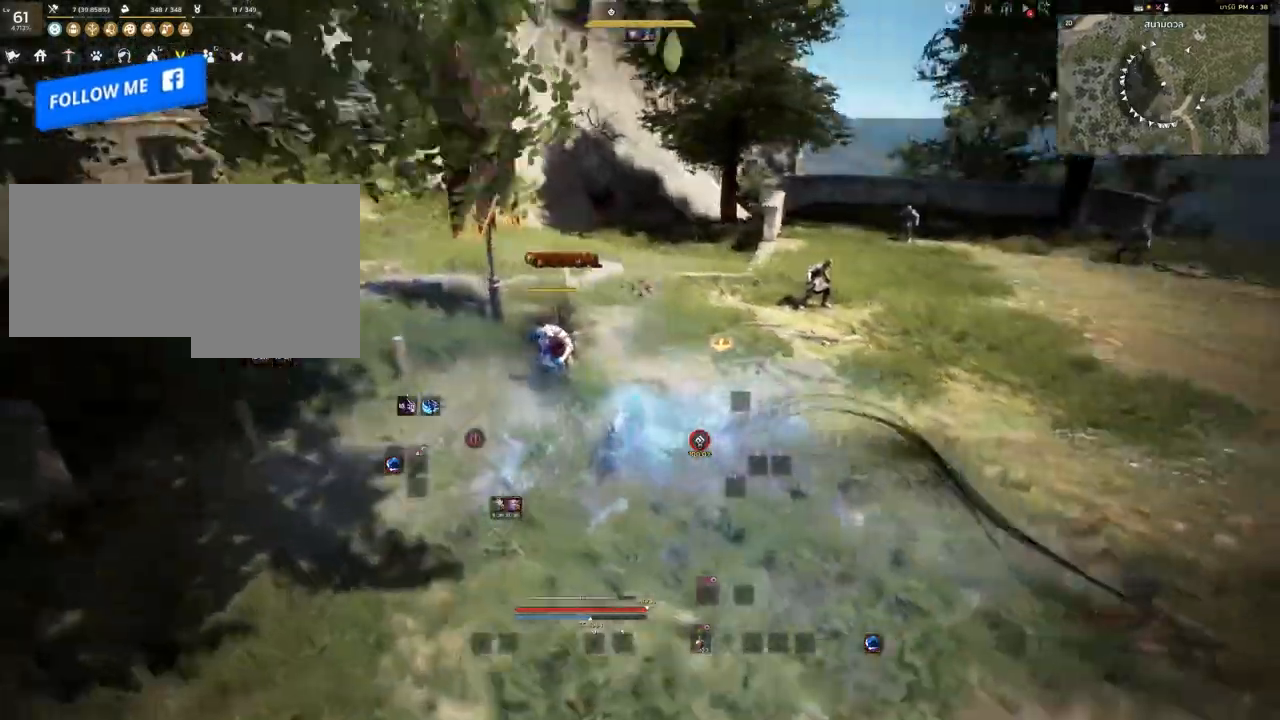
Gameplay with keyboard and mouse; each line is a JSON object with the keys and mouse buttons held at the frame after it. "events" lists presses ("down") and releases ("up") of "a", "c", "d", "e", "s", "shift", "space", "tab", "w", "mouse_left" and "mouse_right" between this image and that frame as [ms after this image, input, new state], when the widget could be followed in between. "mouse_left", "mouse_right" = the "left", "right" buttons of the "mouse" list. No other keys are recorded. Mouse movement is not recorded. Not read: other_keys.
{"keys": ["w"], "mouse": [], "events": []}
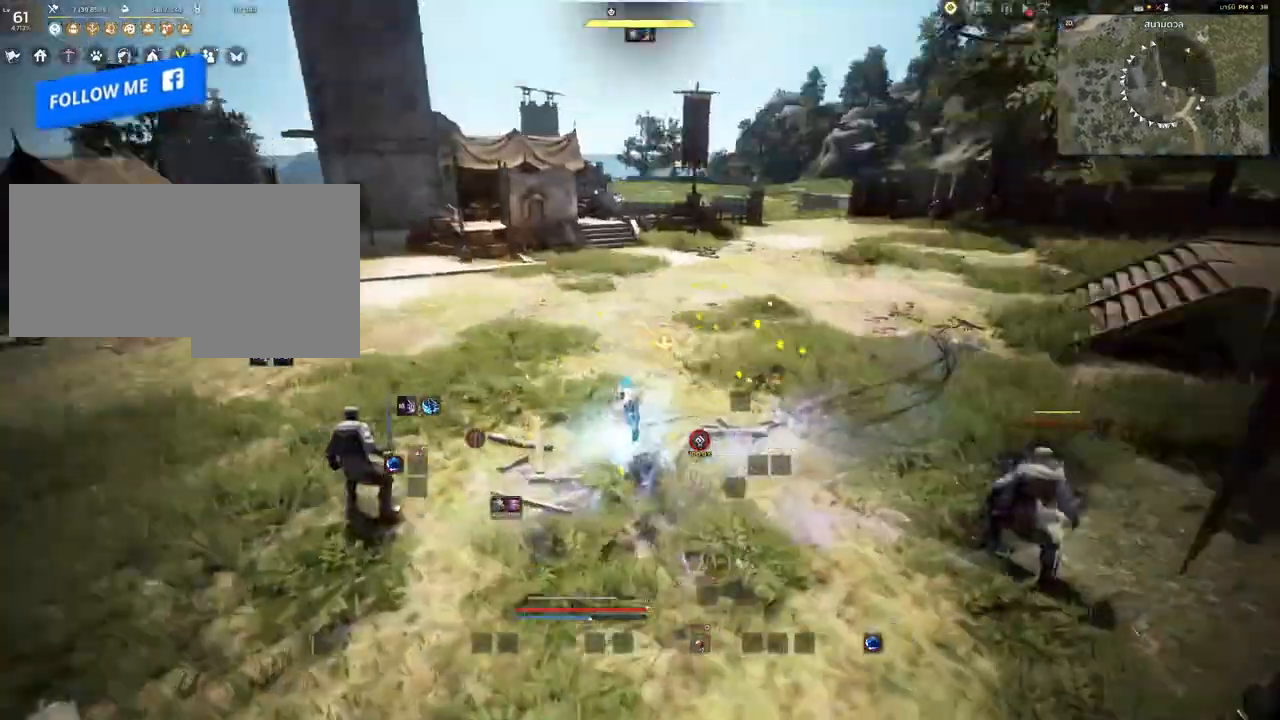
{"keys": ["w"], "mouse": [], "events": []}
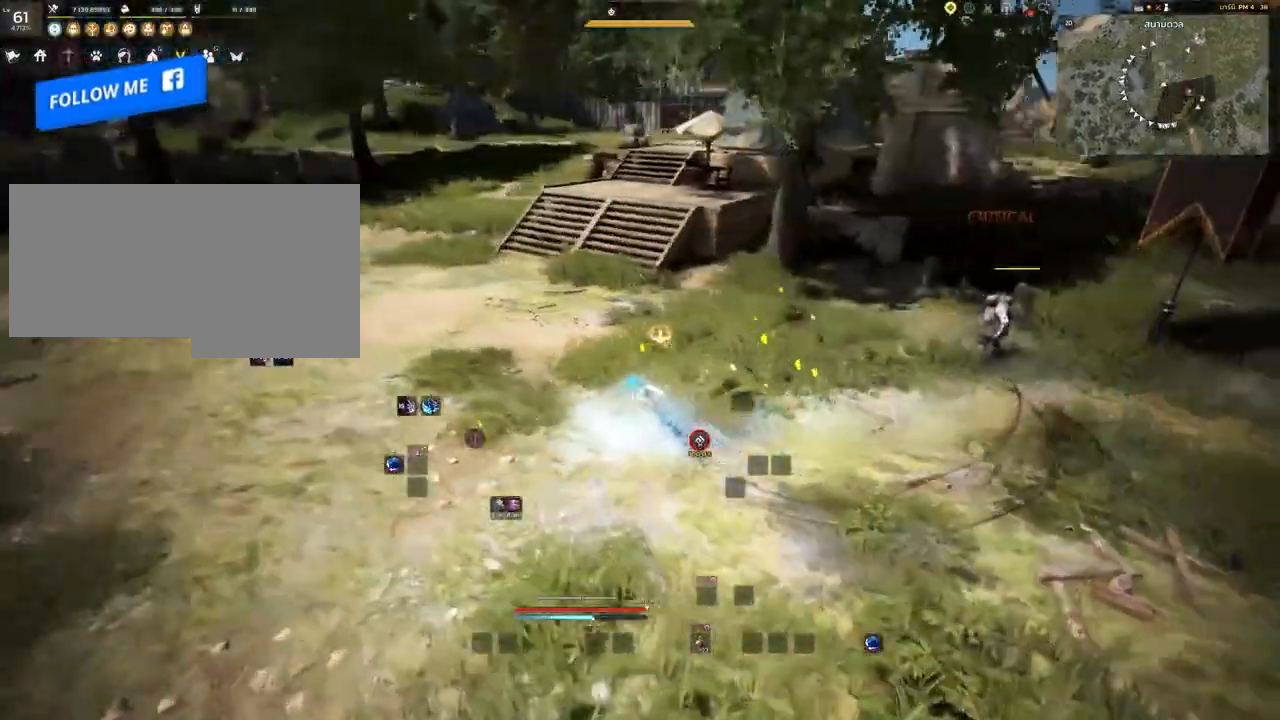
{"keys": ["w"], "mouse": ["right"], "events": [[500, "mouse_right", "down"]]}
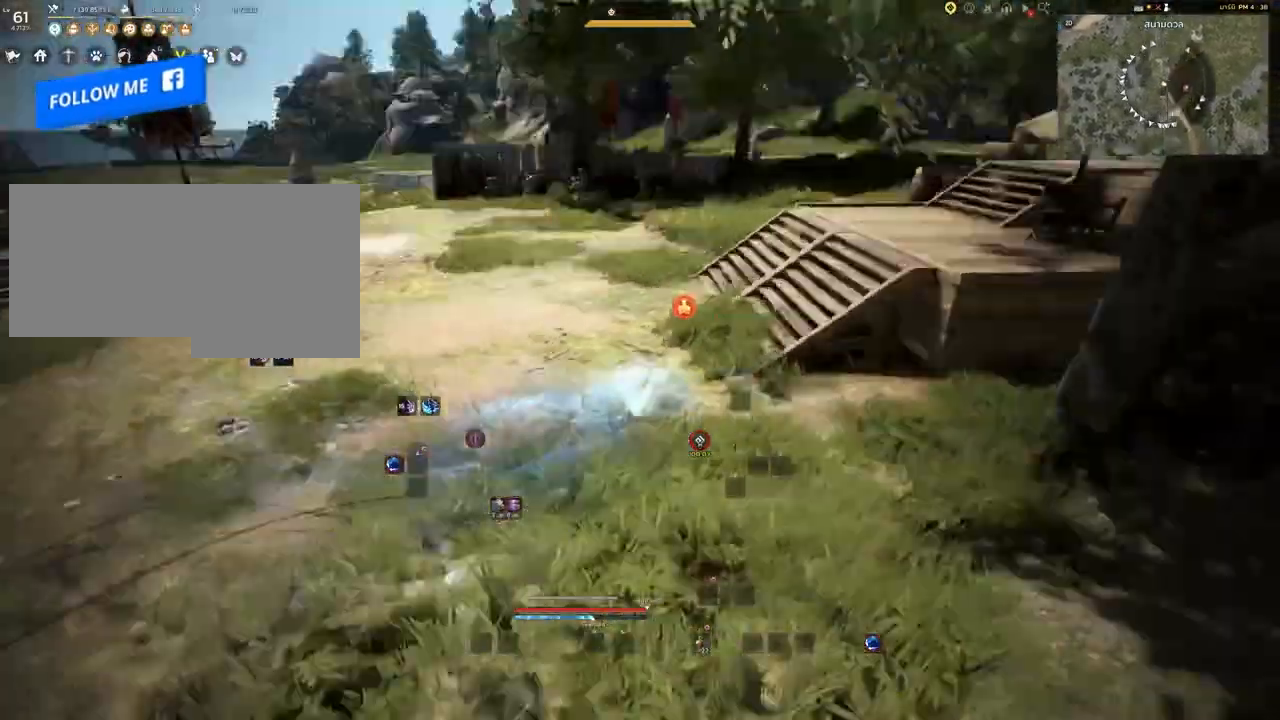
{"keys": ["w"], "mouse": ["right"], "events": []}
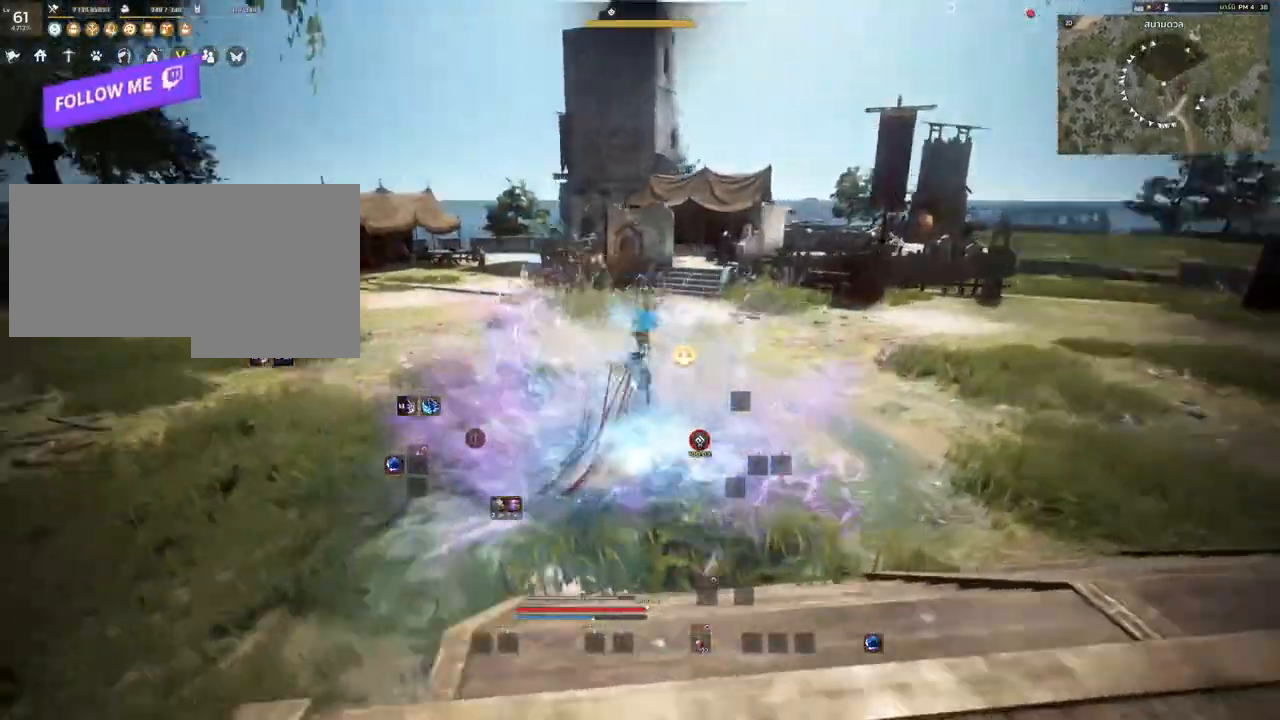
{"keys": ["w"], "mouse": ["right"], "events": []}
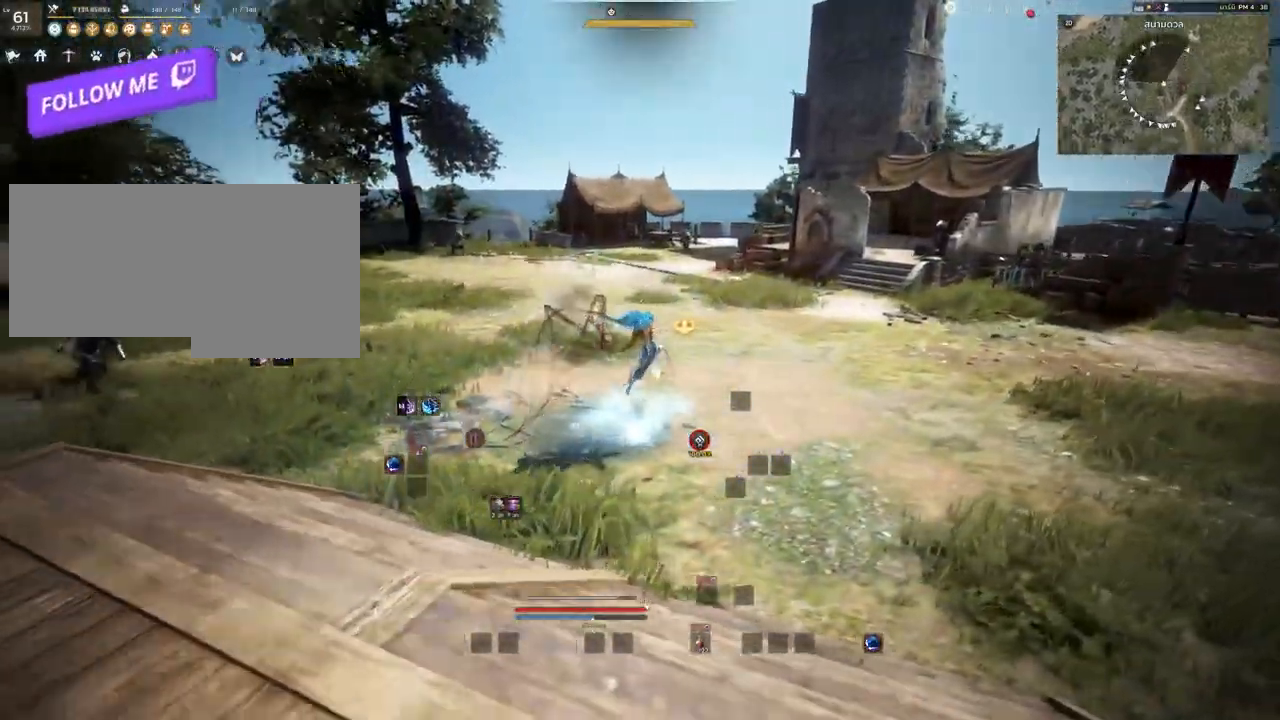
{"keys": ["w"], "mouse": ["right"], "events": []}
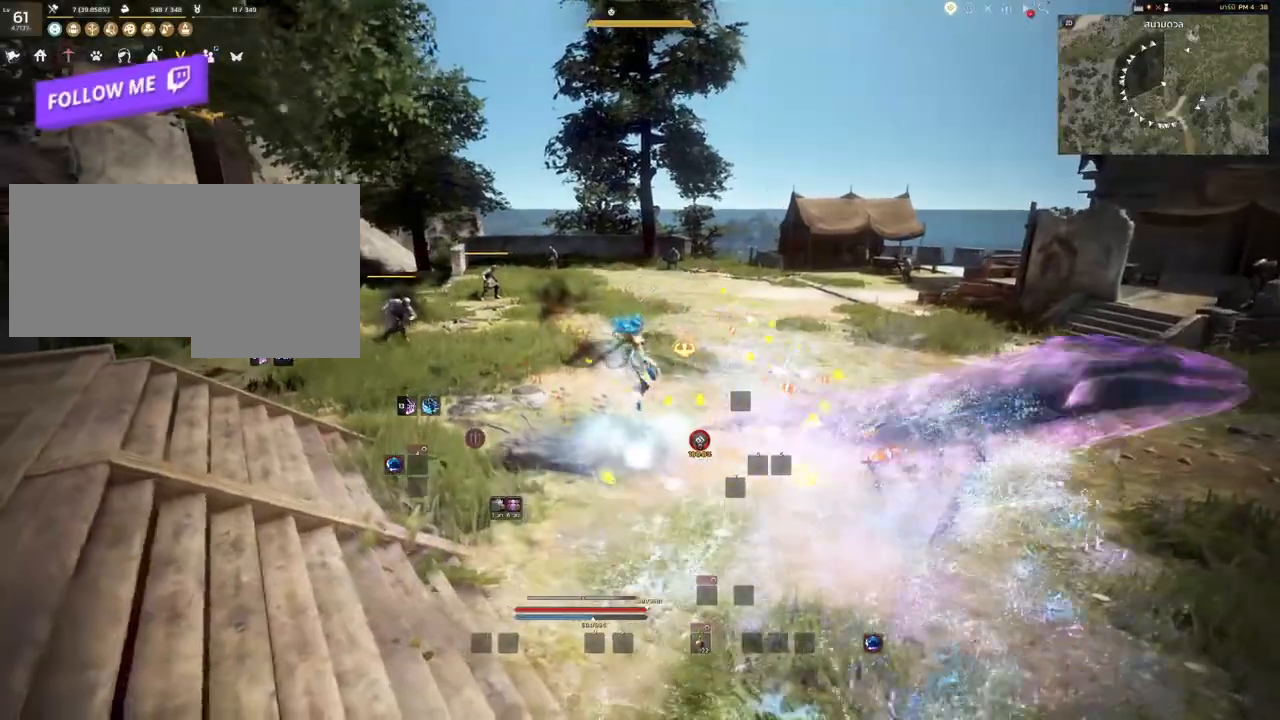
{"keys": ["w"], "mouse": ["right"], "events": []}
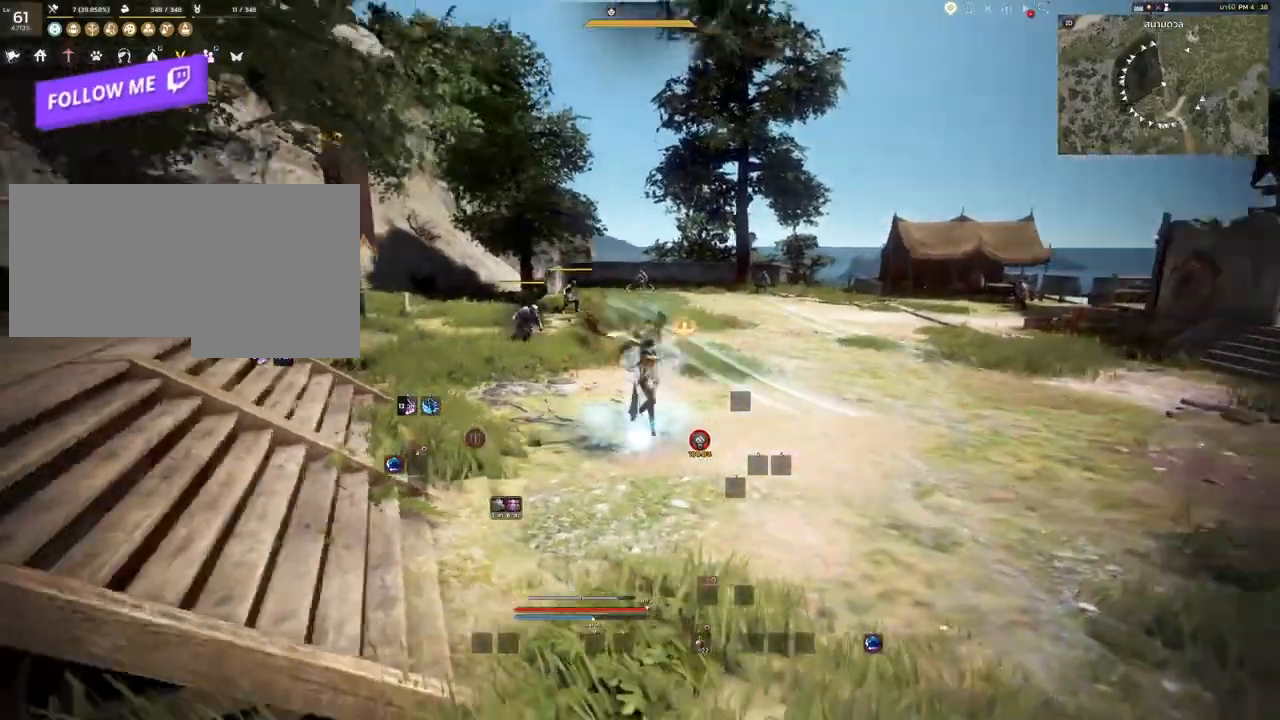
{"keys": ["w"], "mouse": ["right"], "events": []}
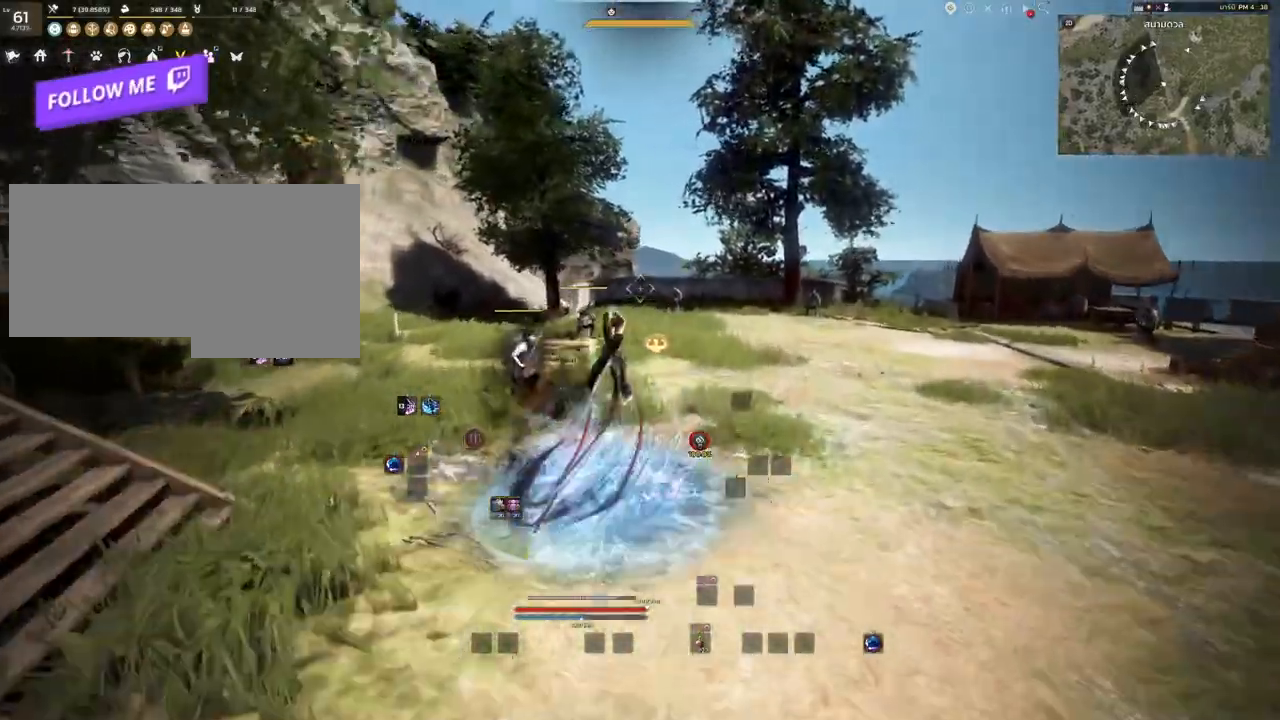
{"keys": [], "mouse": [], "events": [[183, "w", "up"], [433, "mouse_right", "up"]]}
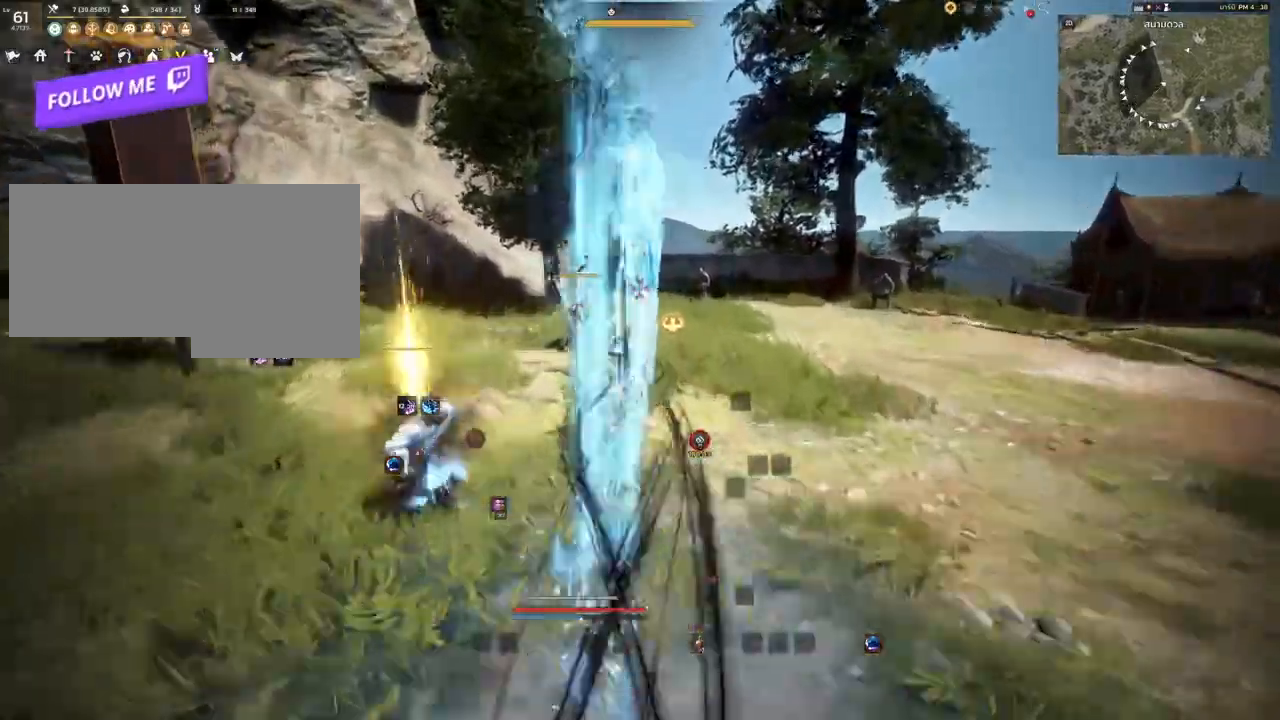
{"keys": [], "mouse": [], "events": []}
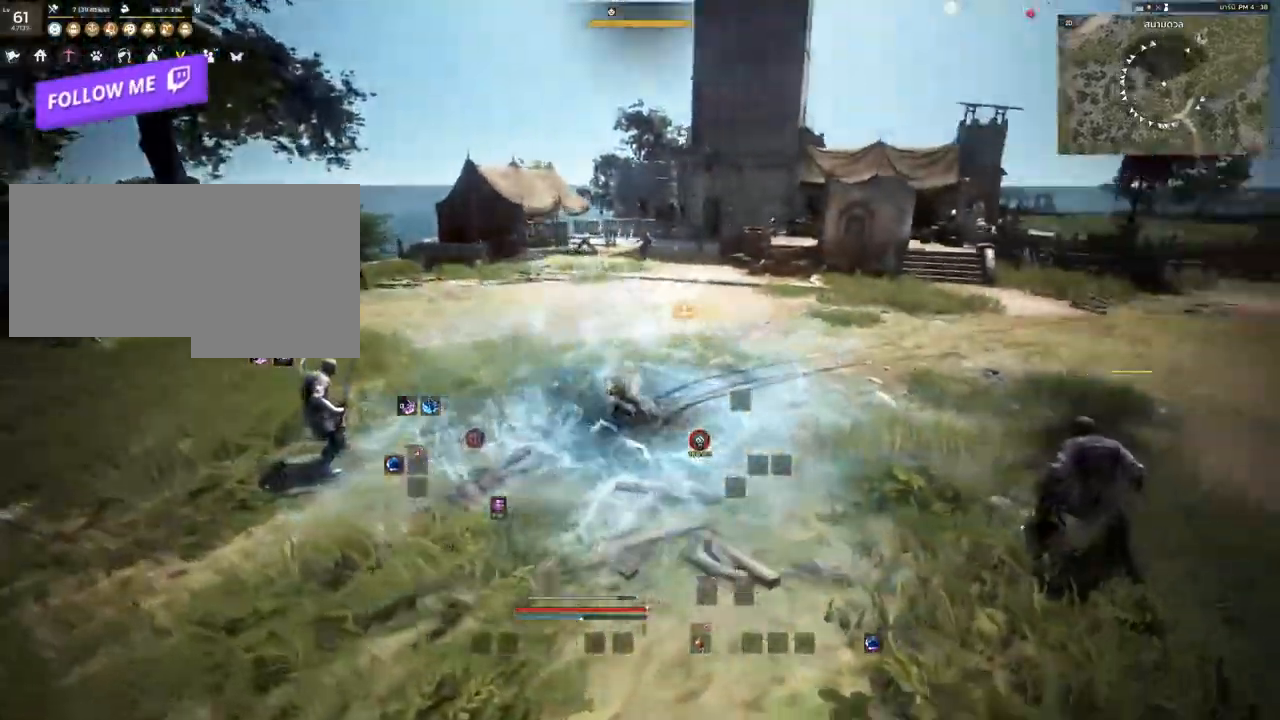
{"keys": [], "mouse": [], "events": []}
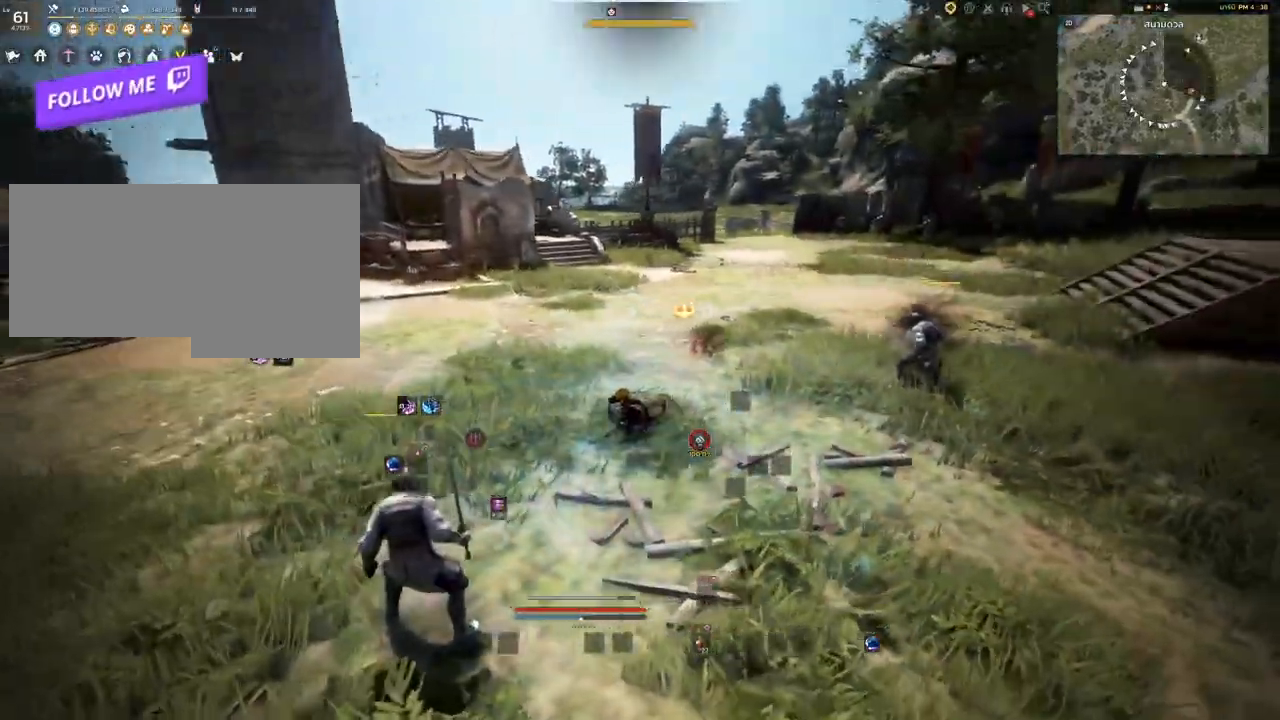
{"keys": ["shift"], "mouse": [], "events": [[183, "shift", "down"]]}
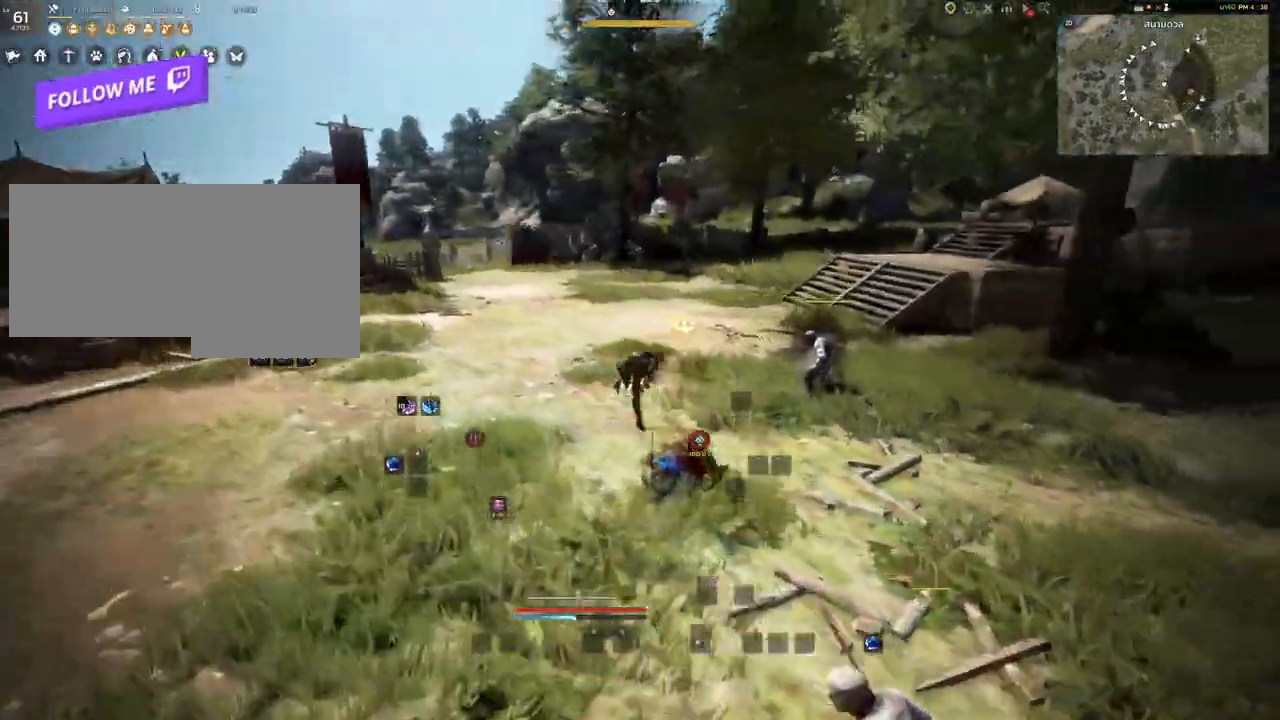
{"keys": [], "mouse": [], "events": [[83, "shift", "up"]]}
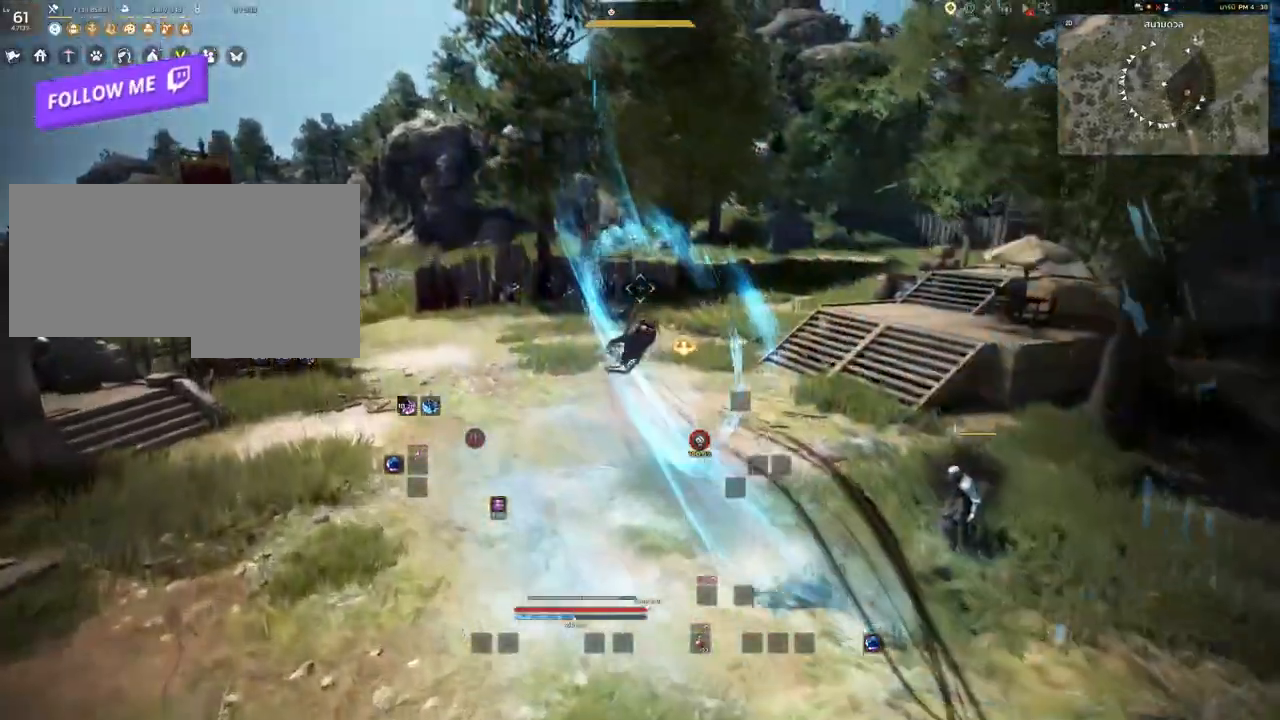
{"keys": [], "mouse": [], "events": []}
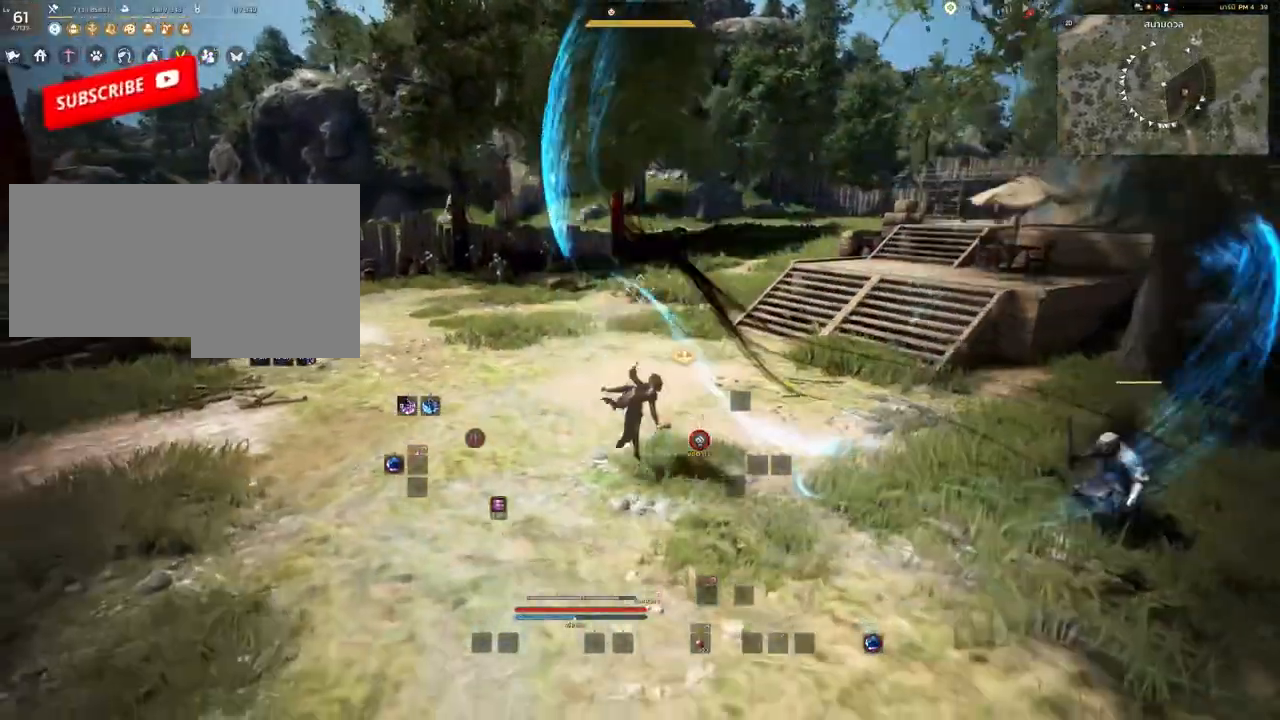
{"keys": [], "mouse": [], "events": []}
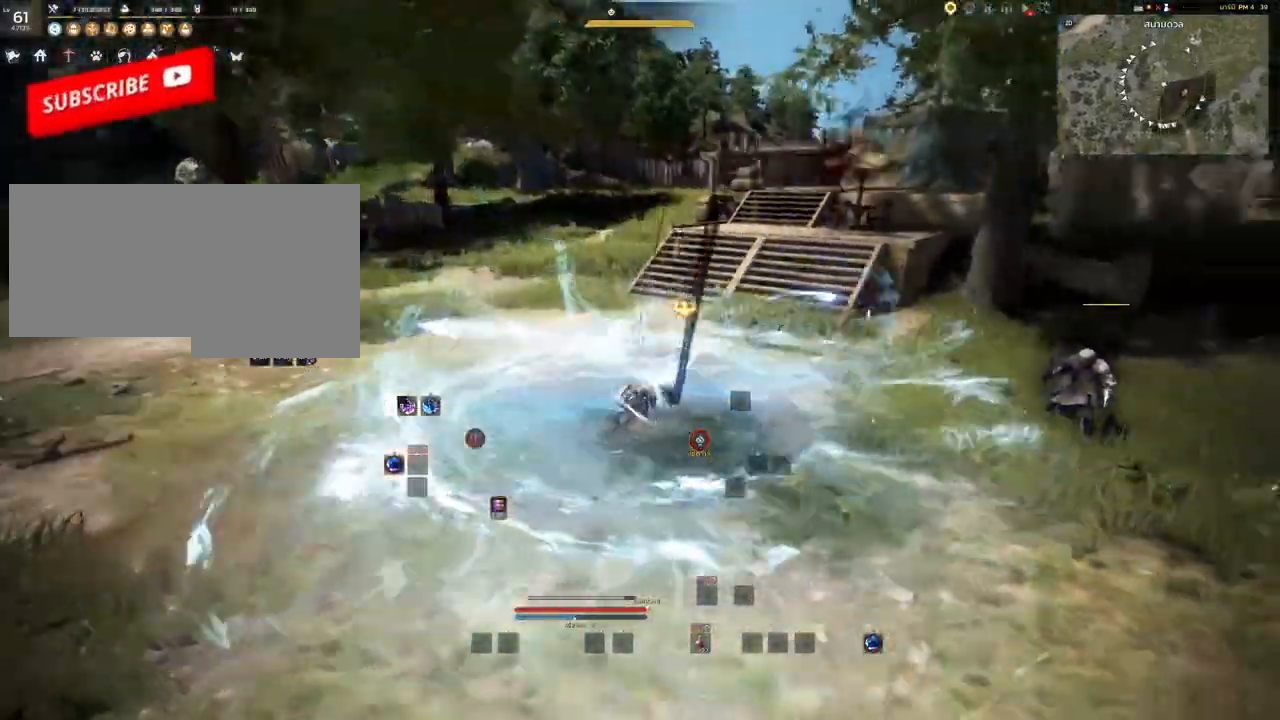
{"keys": [], "mouse": [], "events": []}
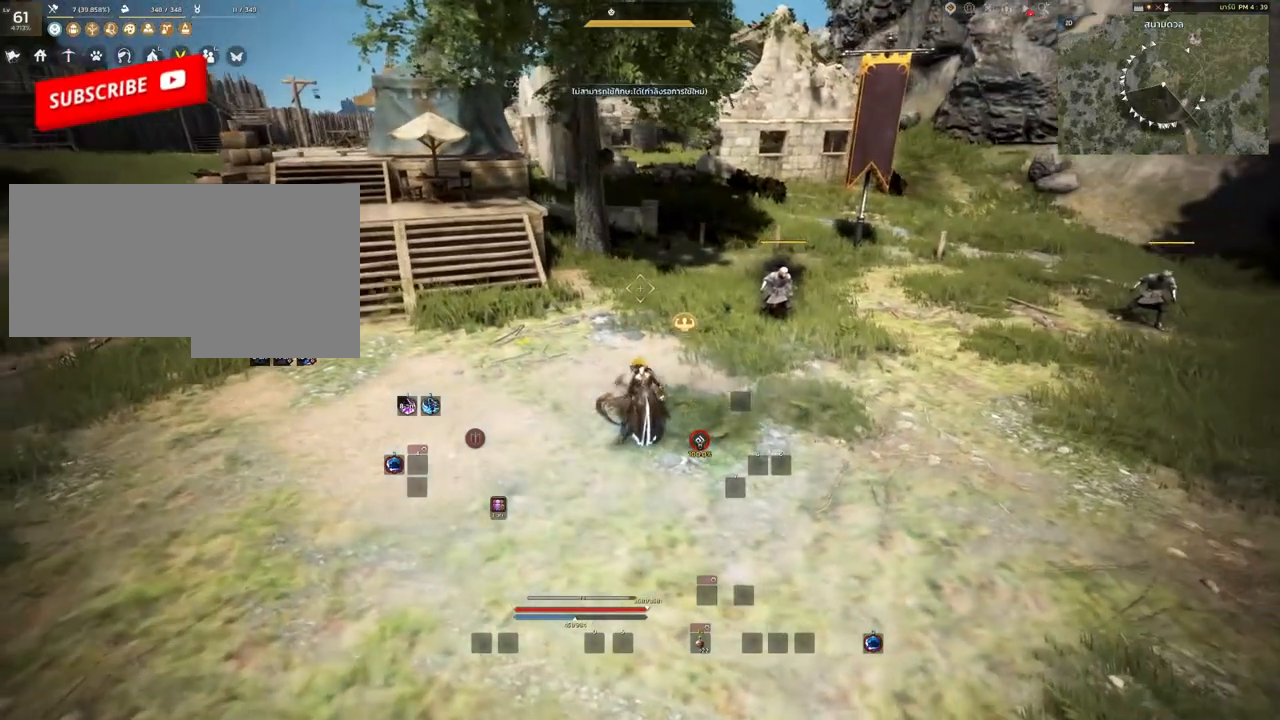
{"keys": [], "mouse": [], "events": []}
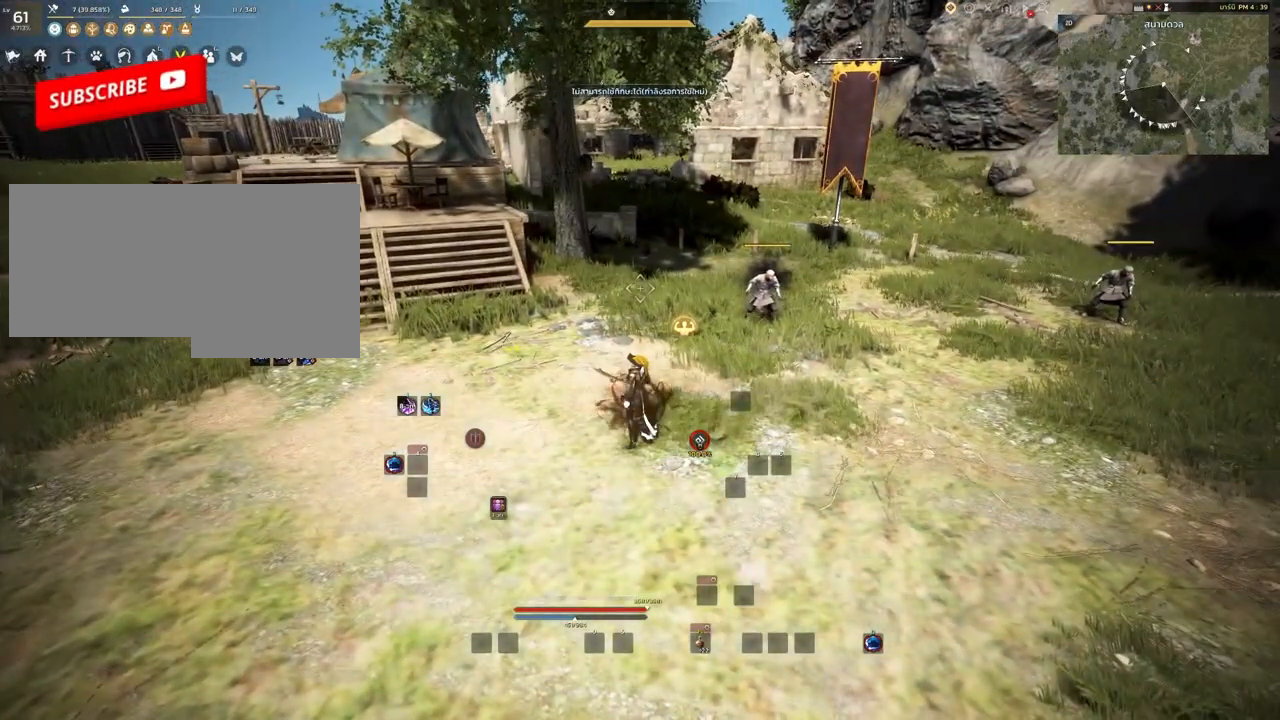
{"keys": ["s"], "mouse": [], "events": [[183, "s", "down"]]}
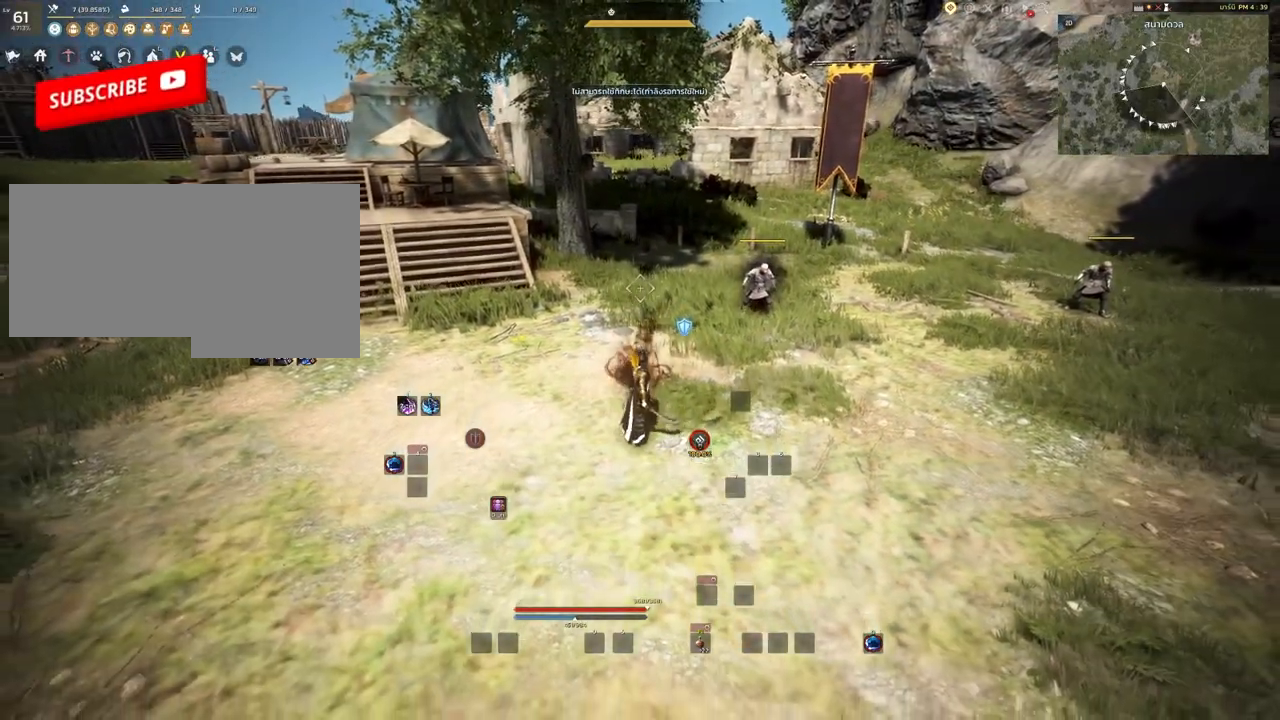
{"keys": ["a", "w"], "mouse": [], "events": [[167, "a", "down"], [183, "s", "up"], [400, "w", "down"]]}
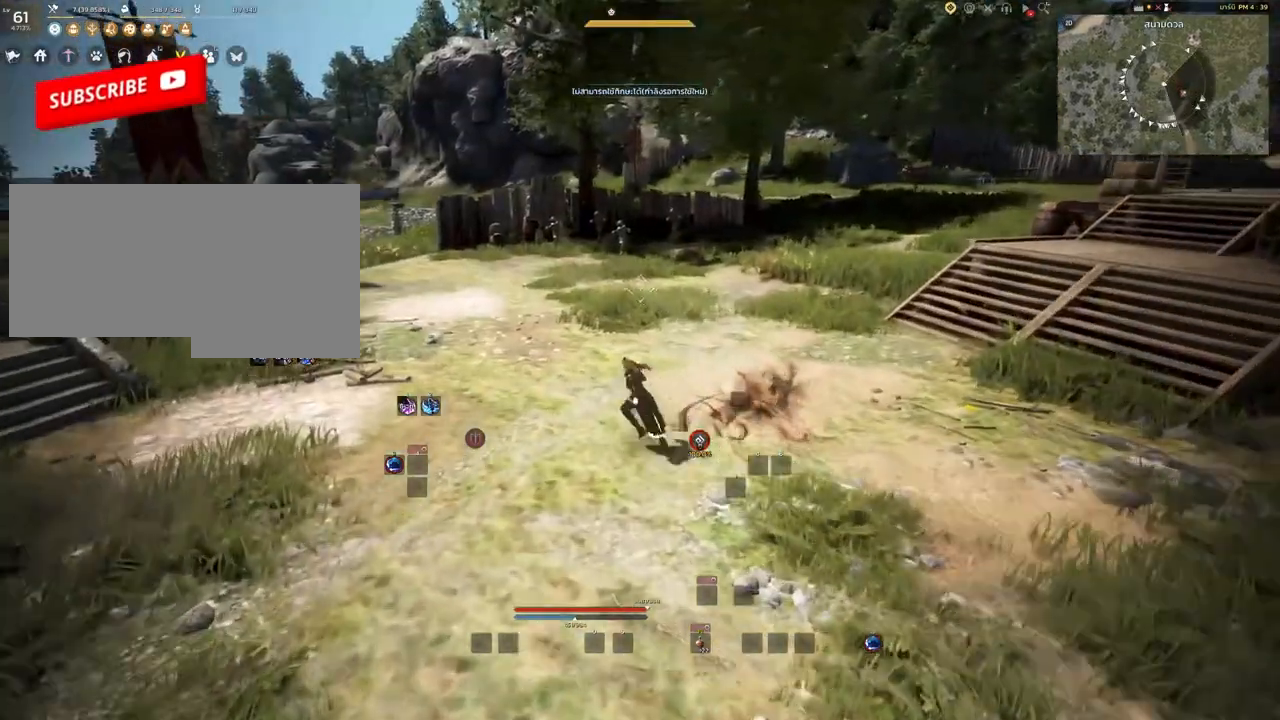
{"keys": ["a", "w"], "mouse": [], "events": []}
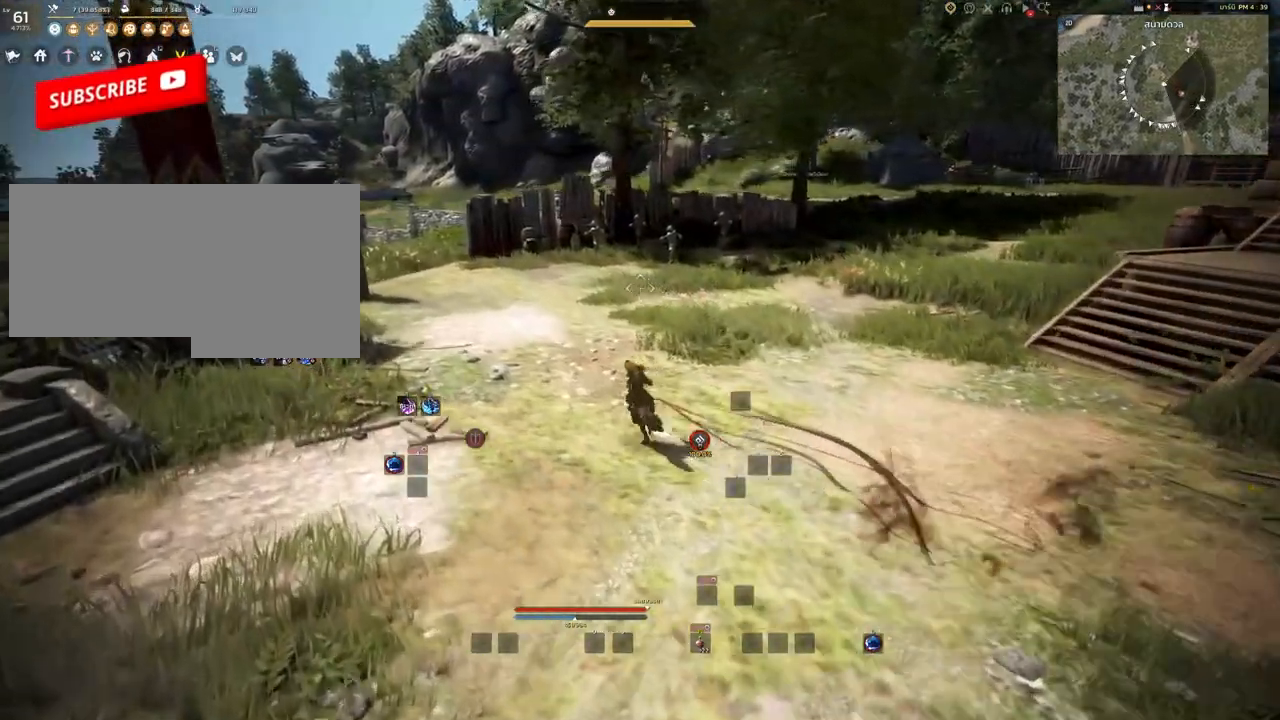
{"keys": ["a"], "mouse": [], "events": [[133, "w", "up"]]}
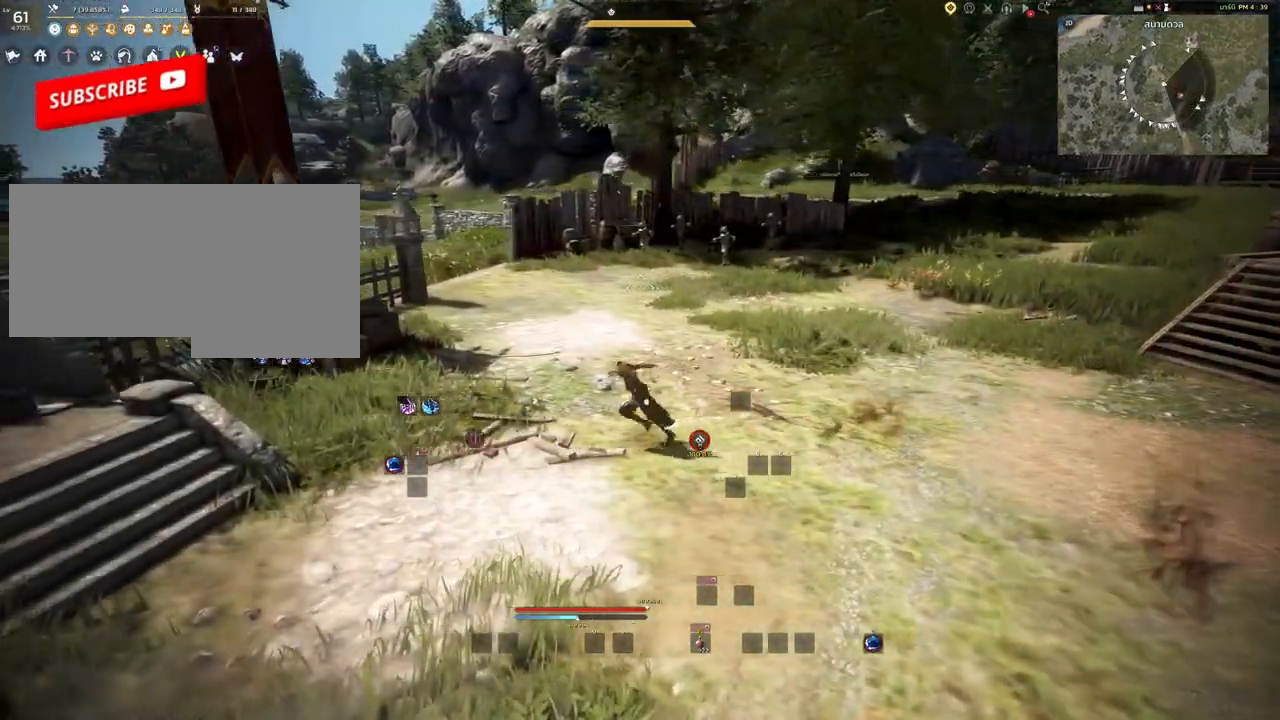
{"keys": [], "mouse": [], "events": [[267, "a", "up"]]}
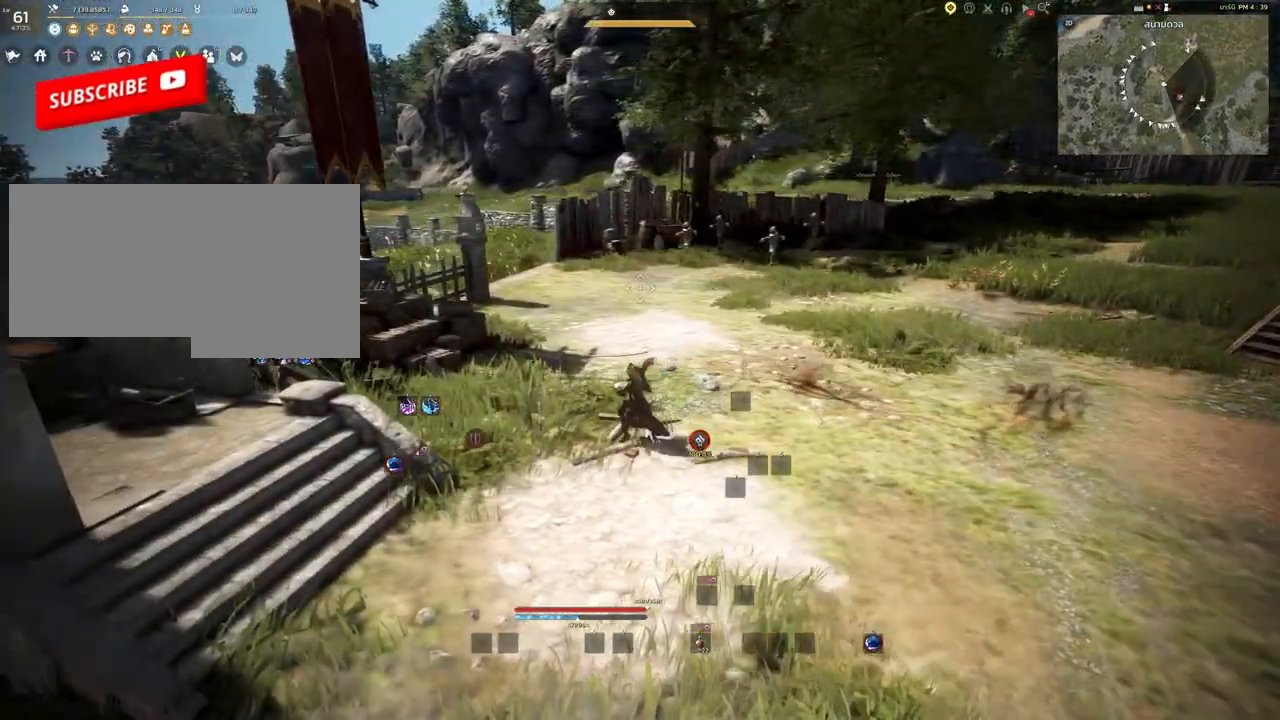
{"keys": [], "mouse": [], "events": [[267, "d", "down"], [417, "d", "up"]]}